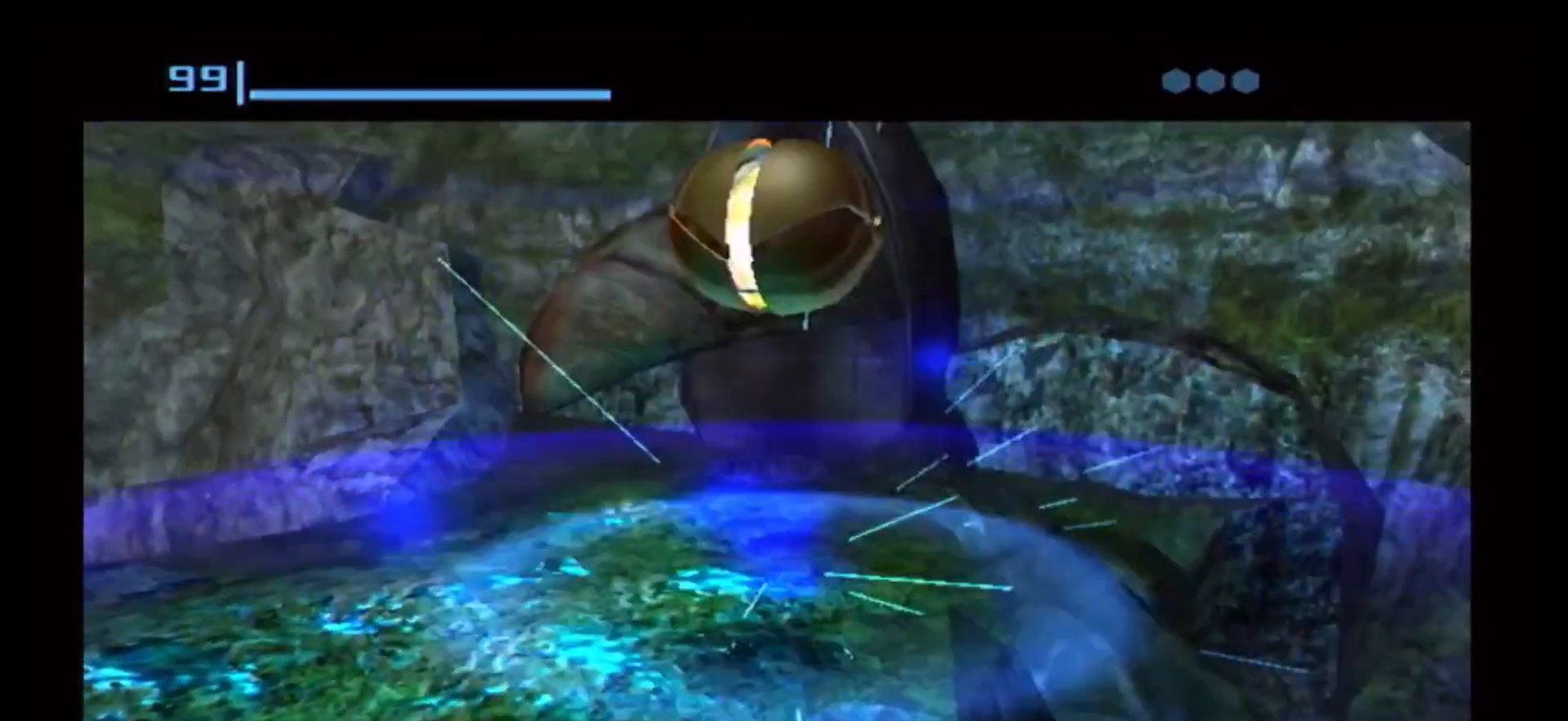
Gameplay with a controller (Nintendo layout); each line is a JSON object with the inputs held at the frame after it. "events" lists button and stick changes between this image and that frame as [ms after this image, input, new state], when the widget could be followed in between. Not read: L3 R3.
{"buttons": [], "left_stick": "center", "right_stick": "center", "events": []}
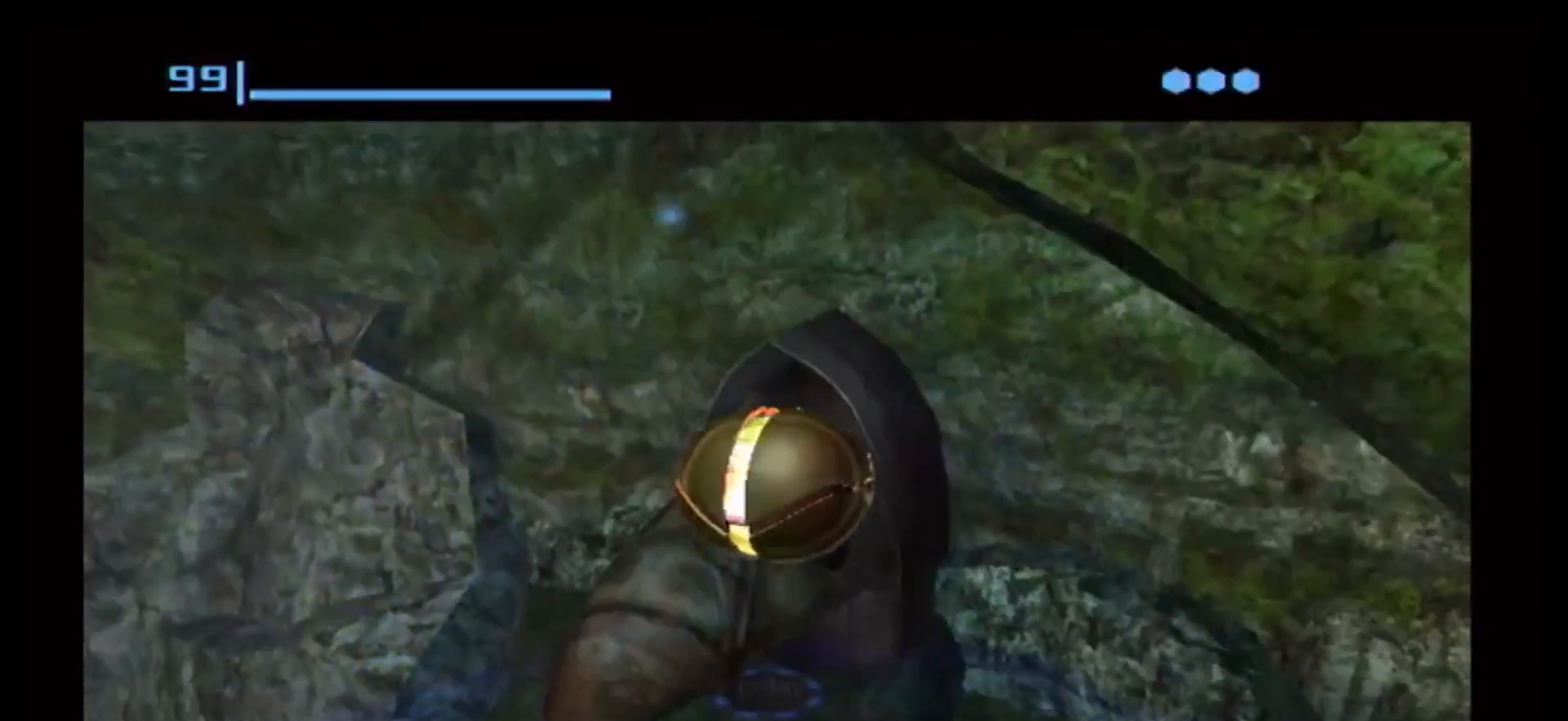
{"buttons": [], "left_stick": "center", "right_stick": "center", "events": []}
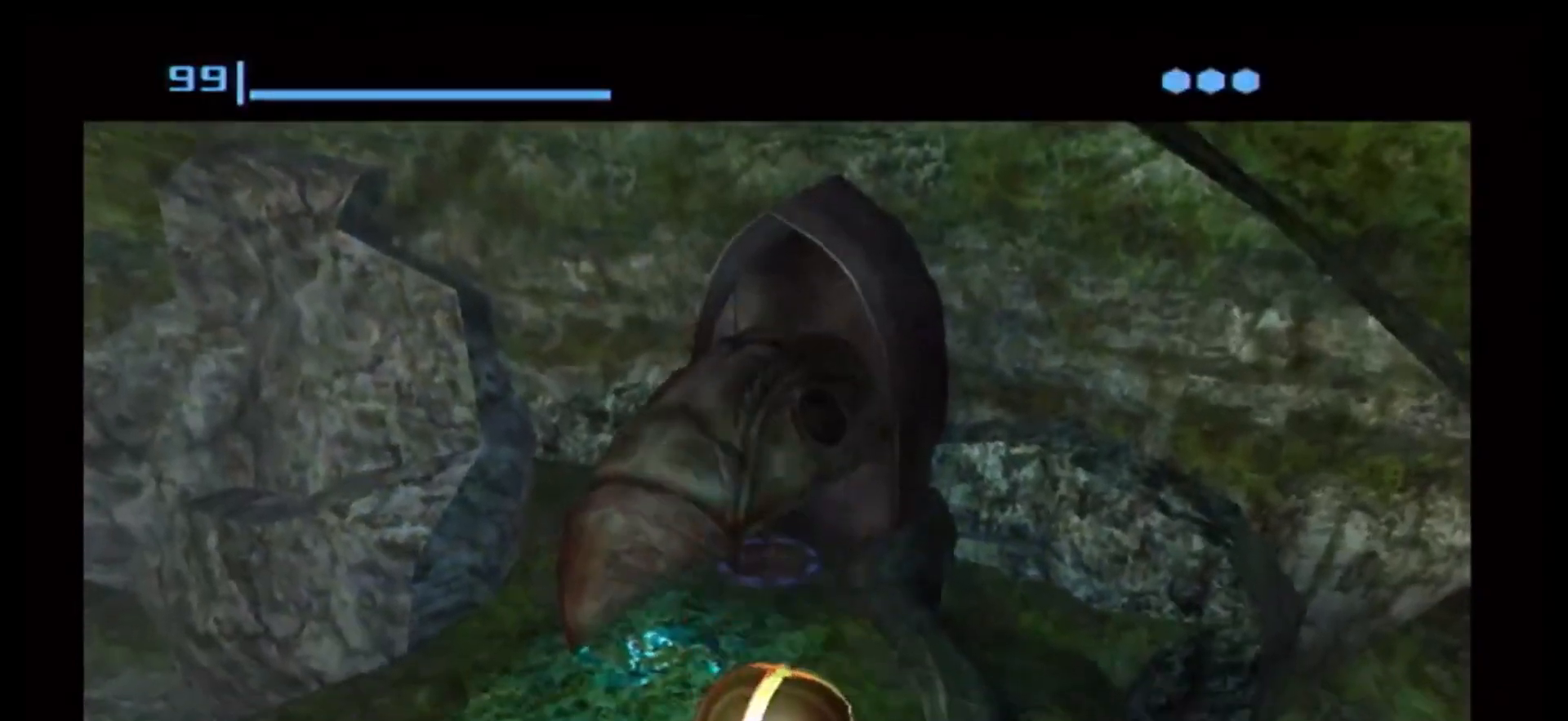
{"buttons": [], "left_stick": "center", "right_stick": "center", "events": []}
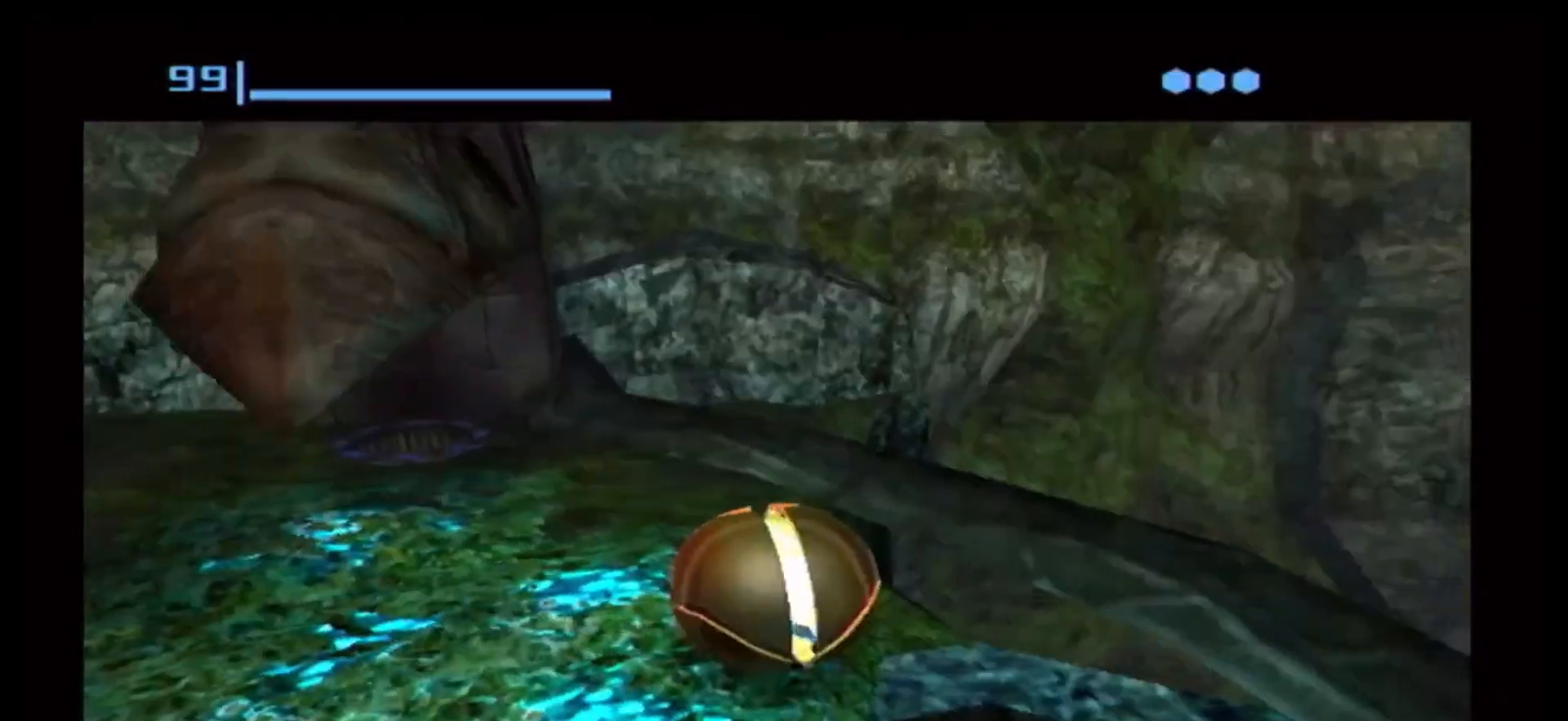
{"buttons": [], "left_stick": "center", "right_stick": "center", "events": [[117, "left_stick", "left"], [267, "left_stick", "center"]]}
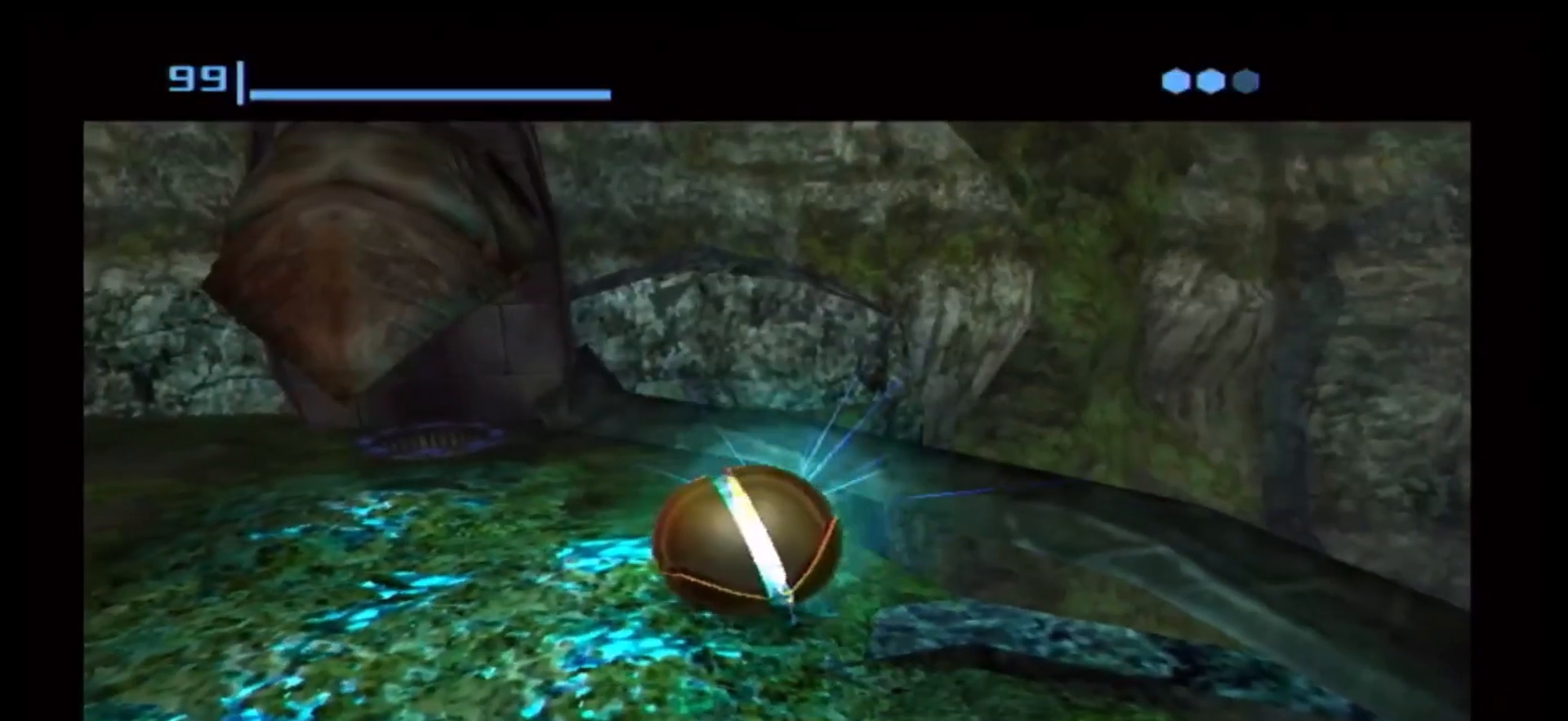
{"buttons": [], "left_stick": "center", "right_stick": "center", "events": []}
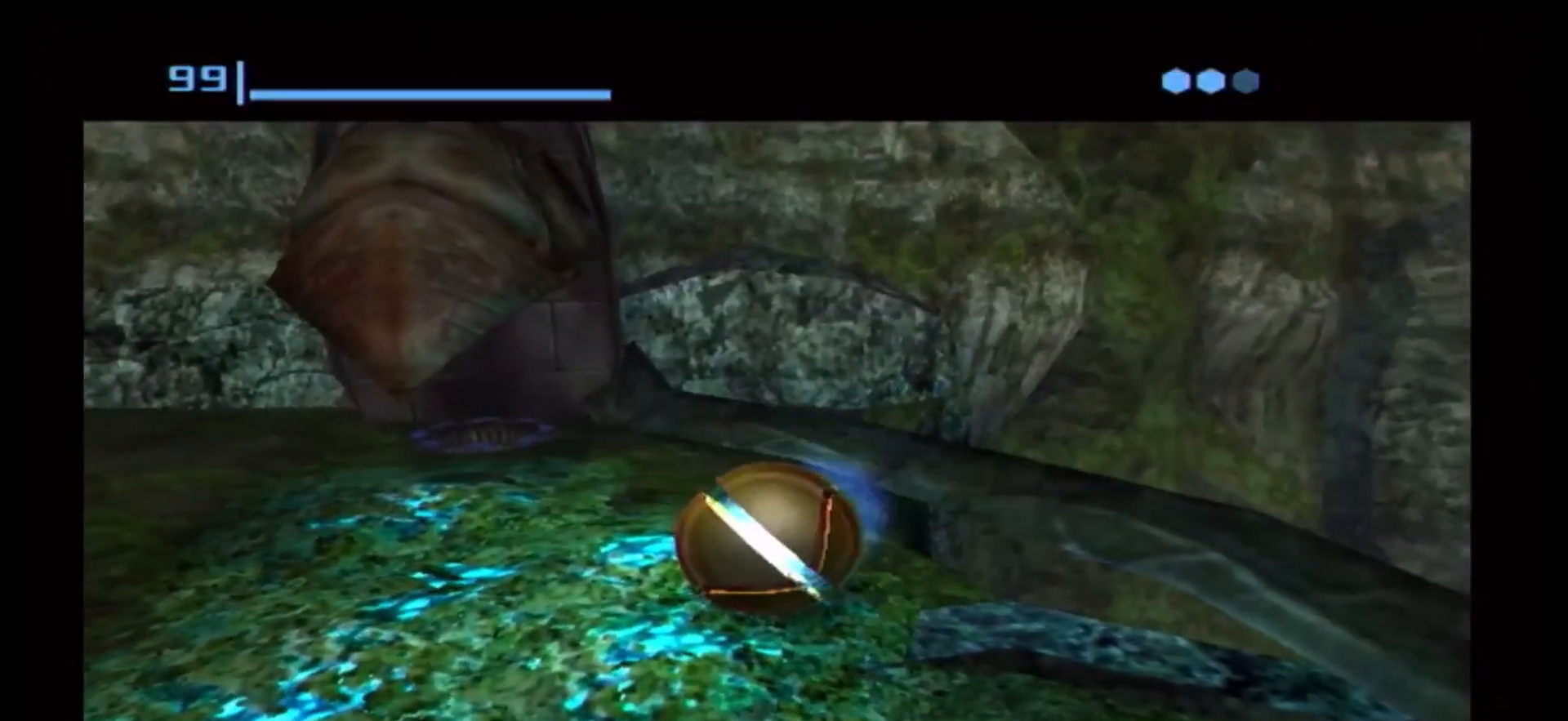
{"buttons": [], "left_stick": "center", "right_stick": "center", "events": [[17, "A", "down"], [183, "A", "up"]]}
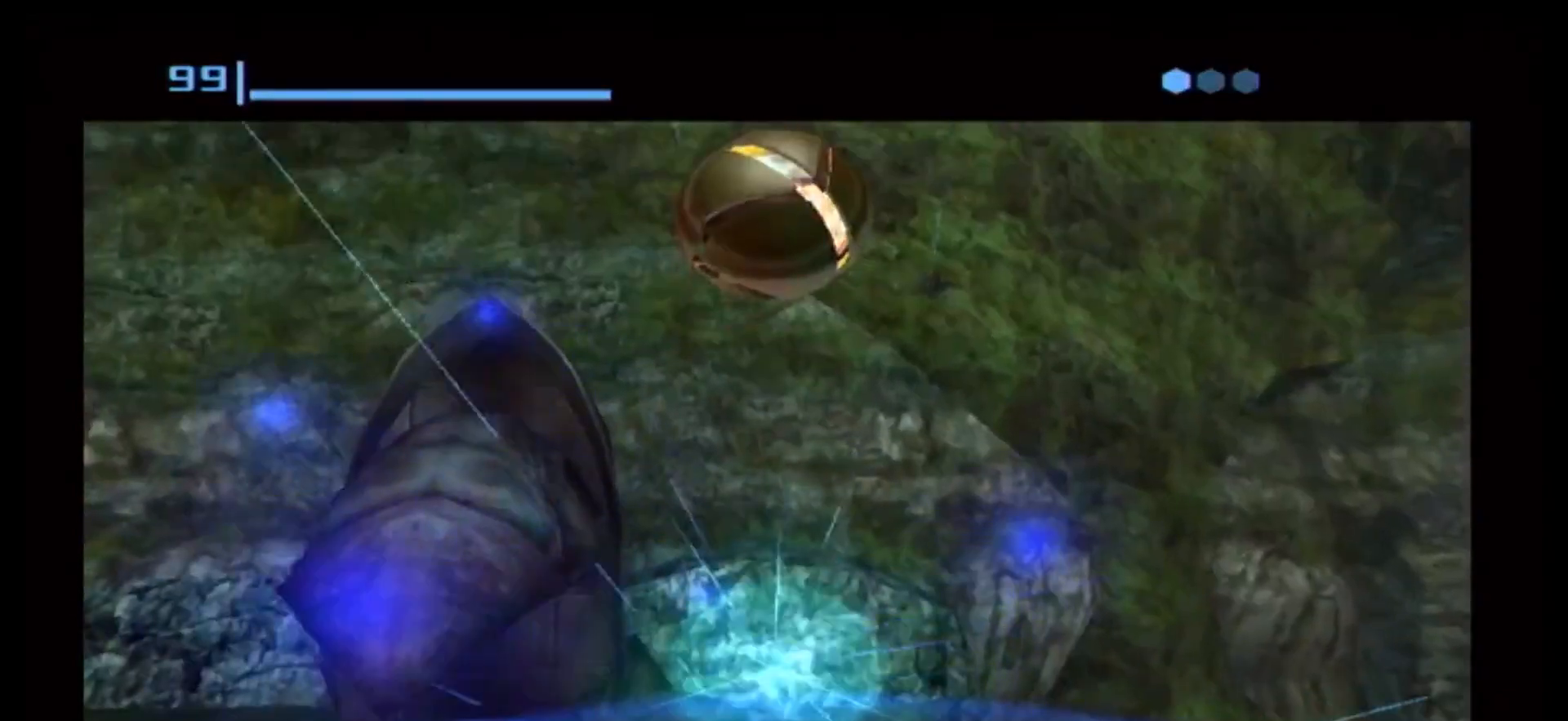
{"buttons": [], "left_stick": "center", "right_stick": "center", "events": []}
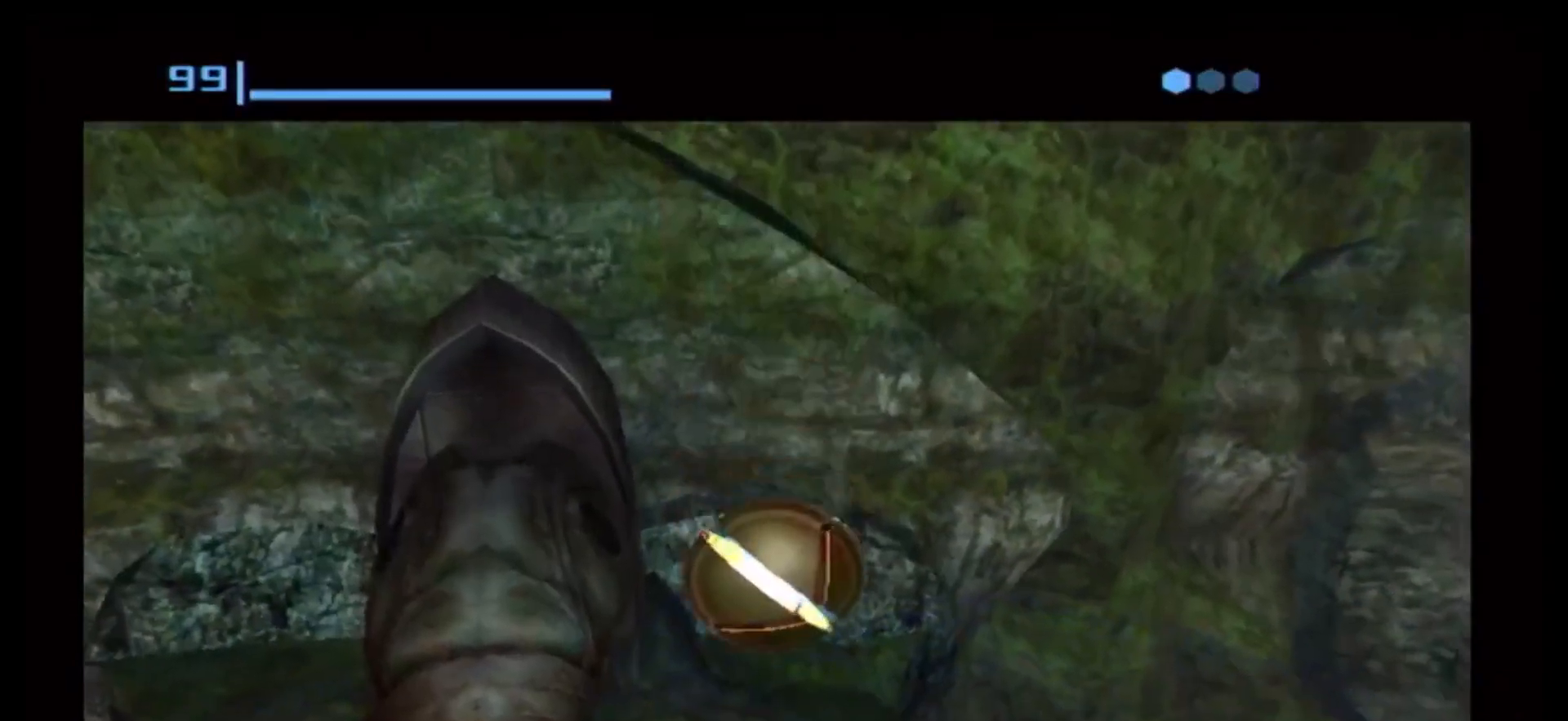
{"buttons": [], "left_stick": "center", "right_stick": "center", "events": [[200, "A", "down"], [217, "A", "up"]]}
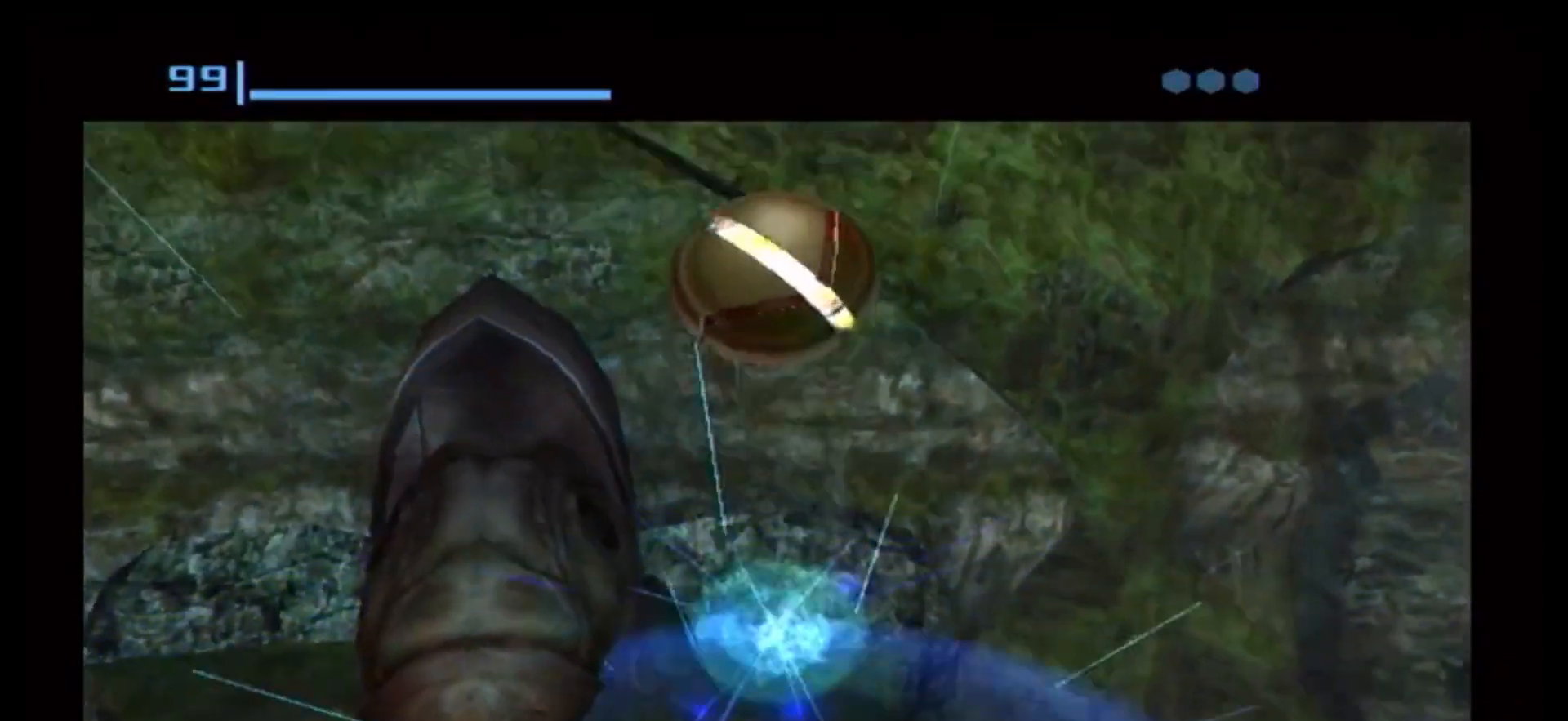
{"buttons": [], "left_stick": "center", "right_stick": "center", "events": []}
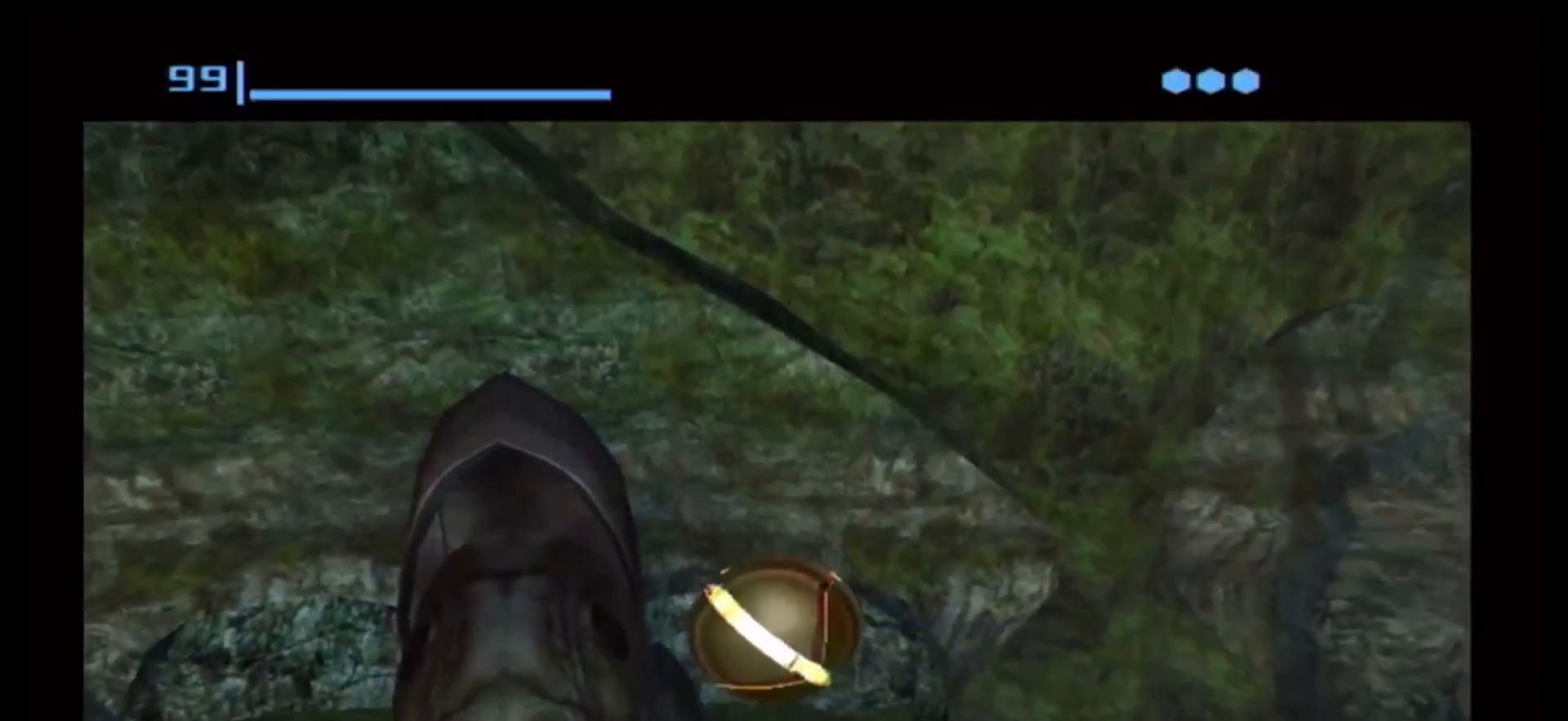
{"buttons": [], "left_stick": "center", "right_stick": "center", "events": [[200, "A", "down"], [267, "A", "up"]]}
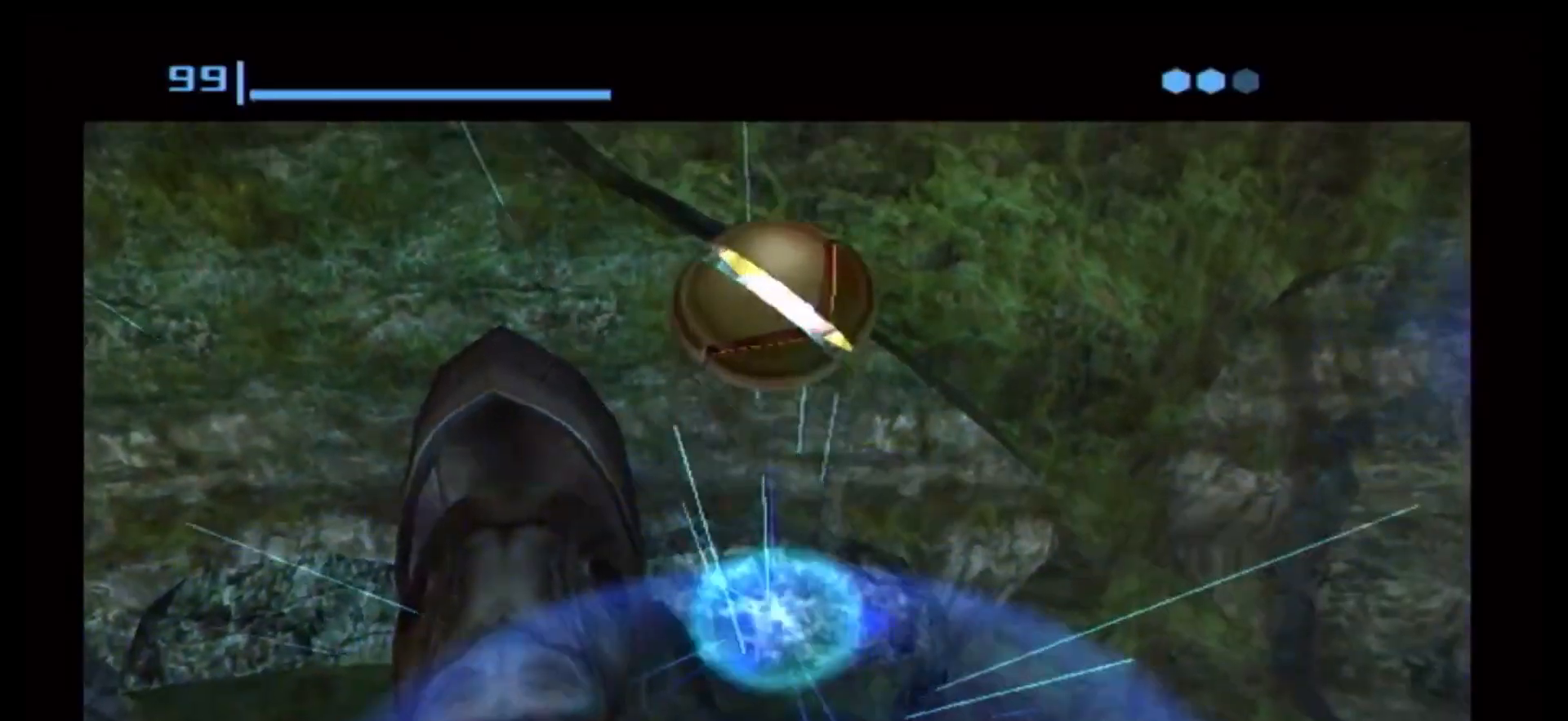
{"buttons": [], "left_stick": "center", "right_stick": "center", "events": []}
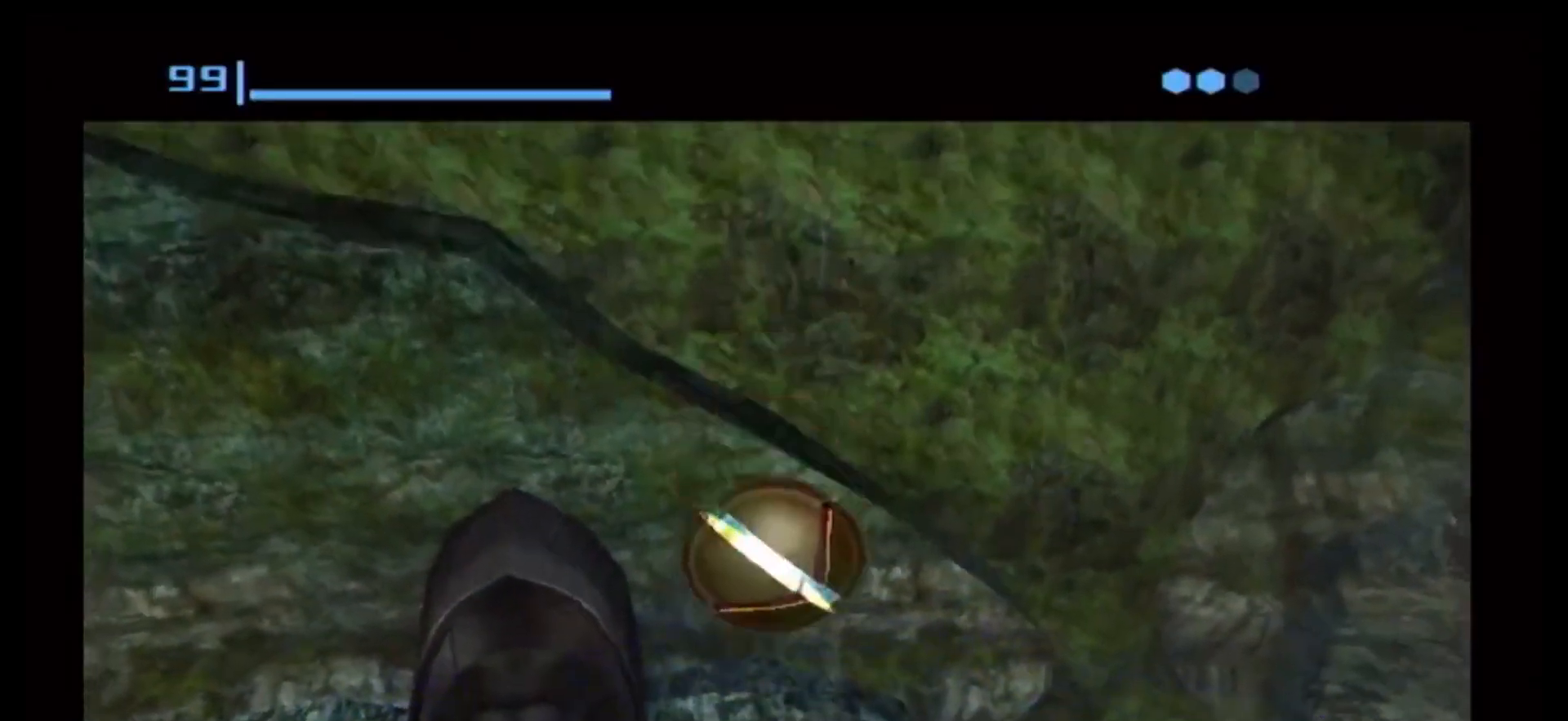
{"buttons": [], "left_stick": "center", "right_stick": "center", "events": [[300, "A", "down"], [383, "A", "up"]]}
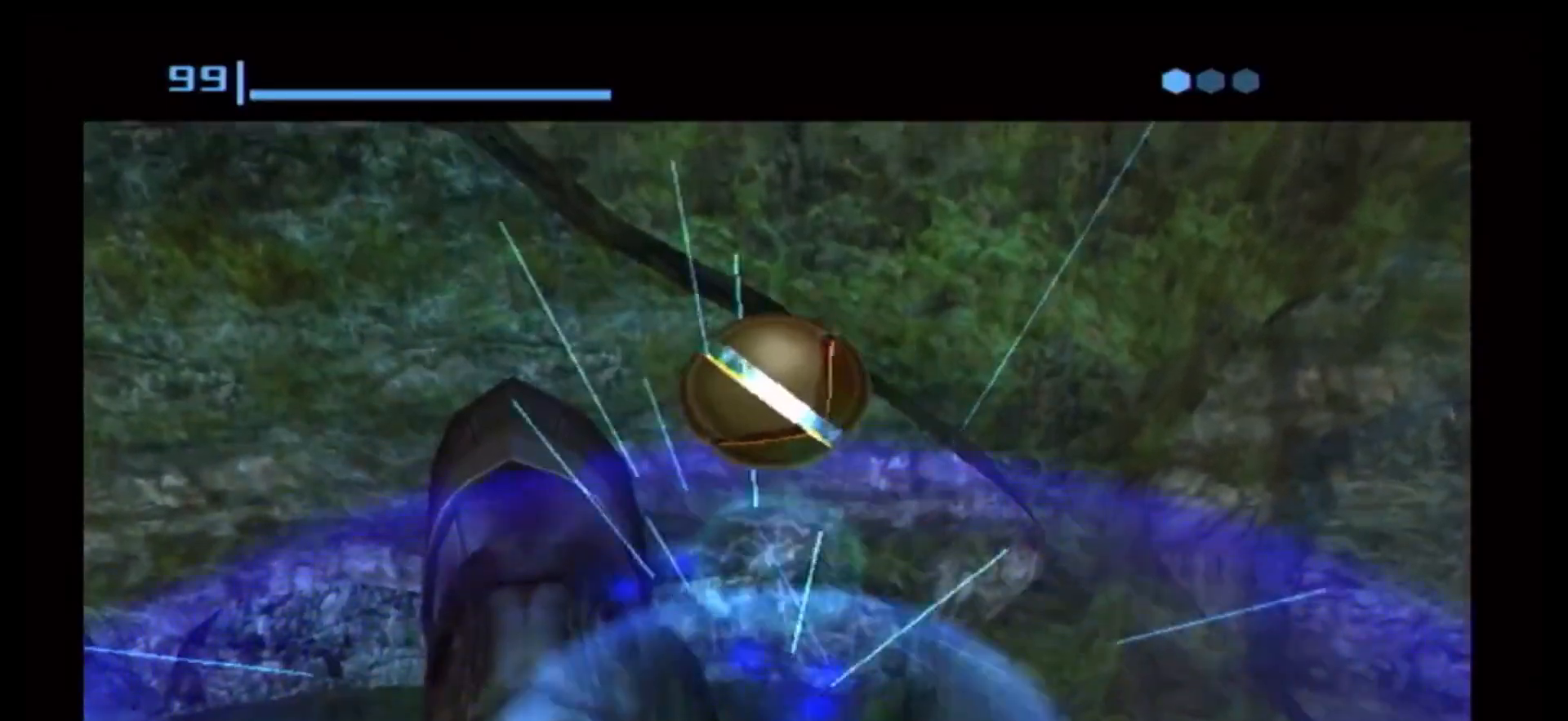
{"buttons": [], "left_stick": "center", "right_stick": "center", "events": []}
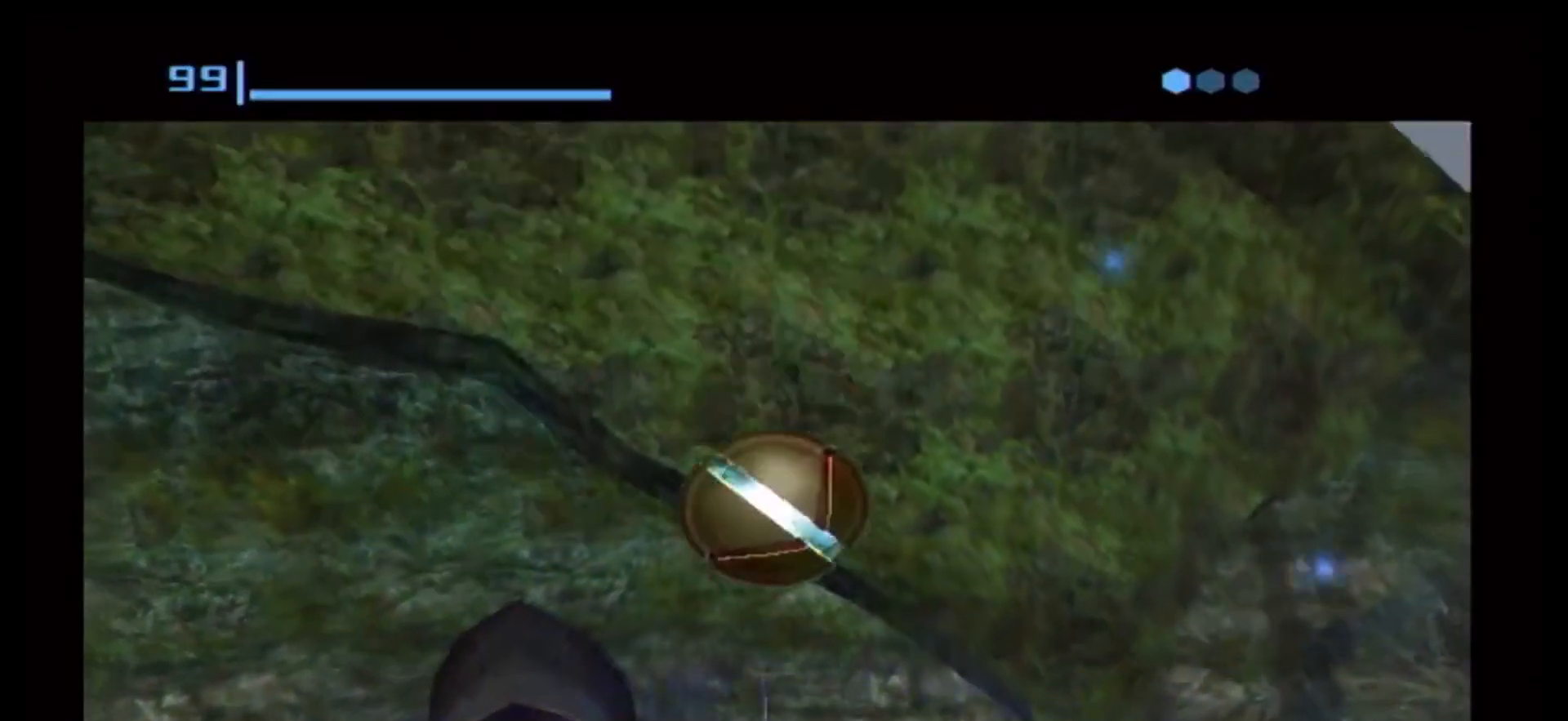
{"buttons": [], "left_stick": "center", "right_stick": "center", "events": [[400, "A", "down"], [433, "A", "up"]]}
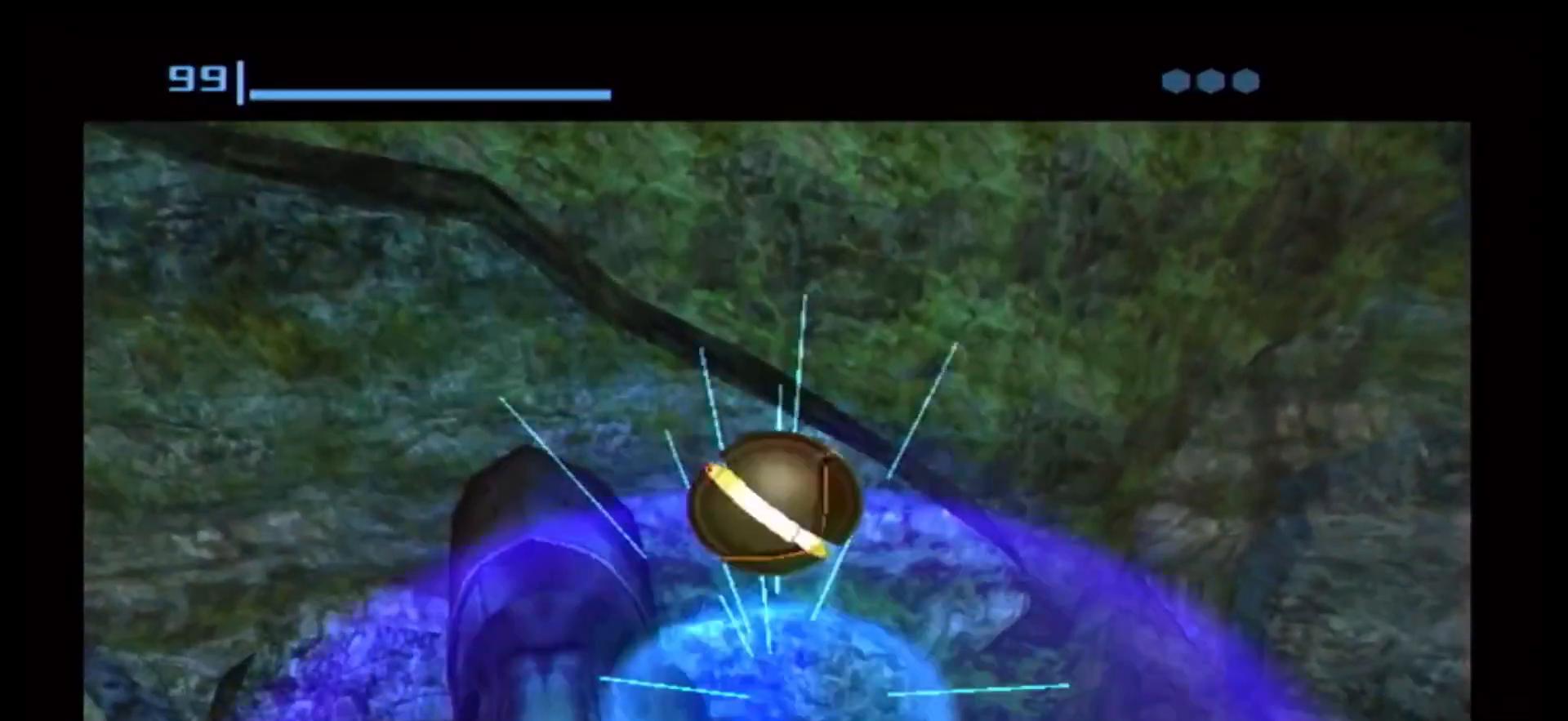
{"buttons": [], "left_stick": "center", "right_stick": "center", "events": []}
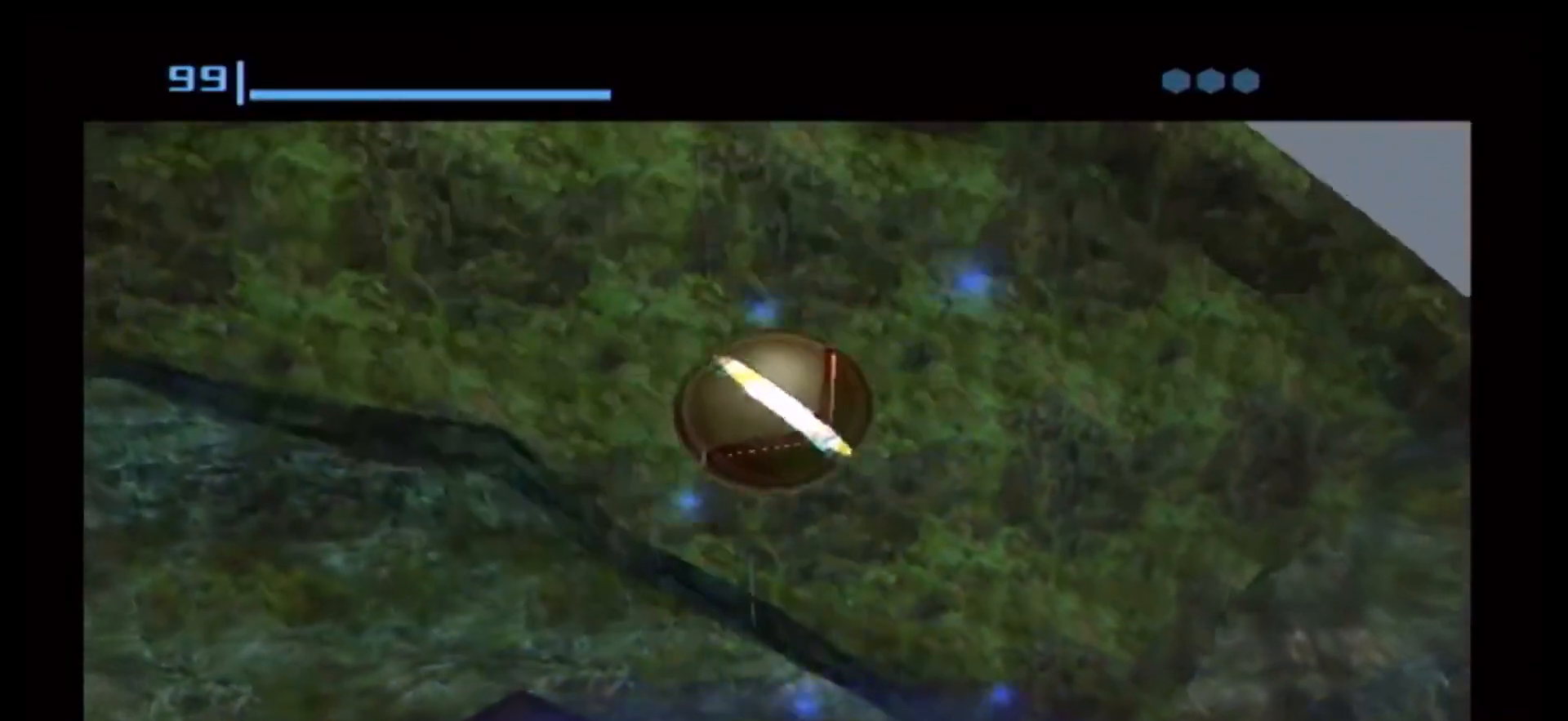
{"buttons": ["A"], "left_stick": "center", "right_stick": "center", "events": [[483, "A", "down"]]}
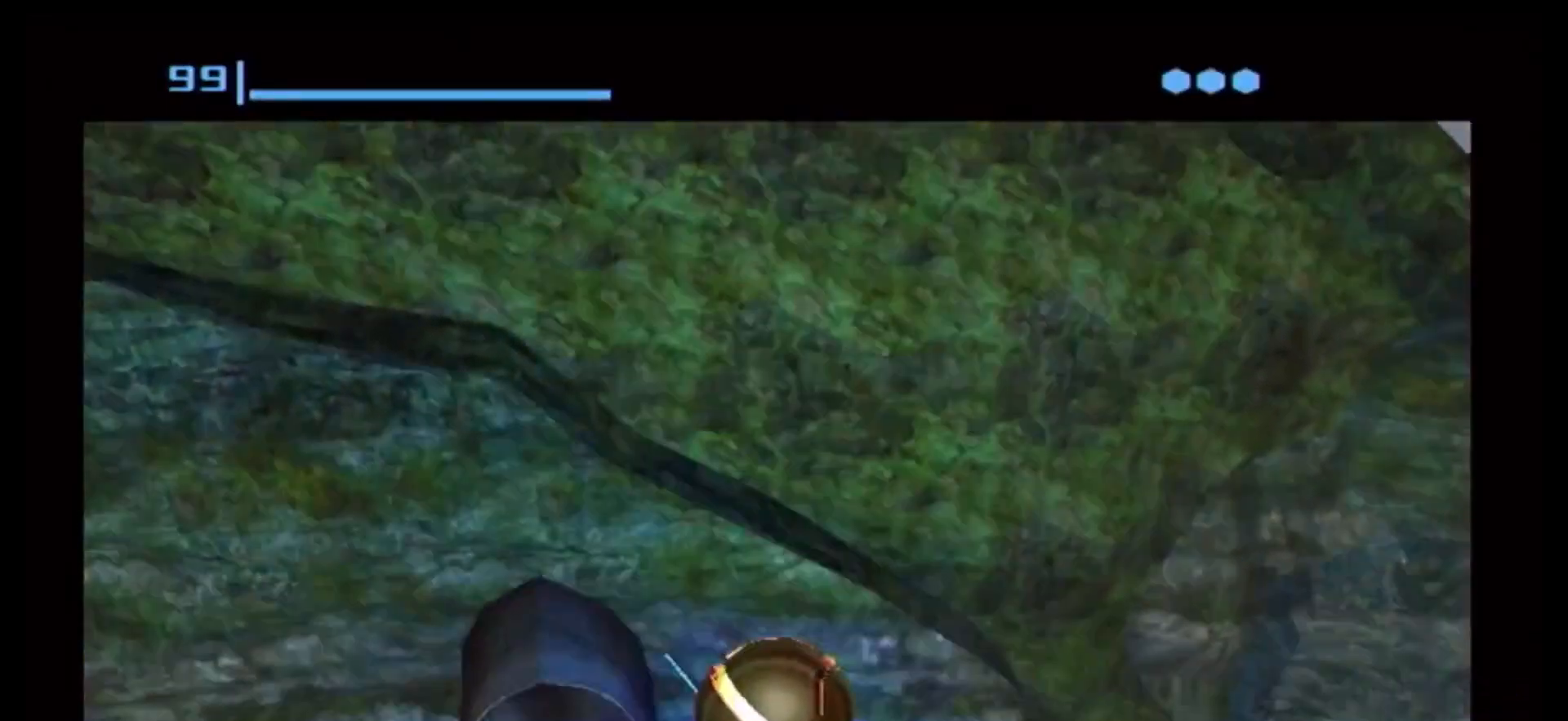
{"buttons": [], "left_stick": "center", "right_stick": "center", "events": [[17, "A", "up"]]}
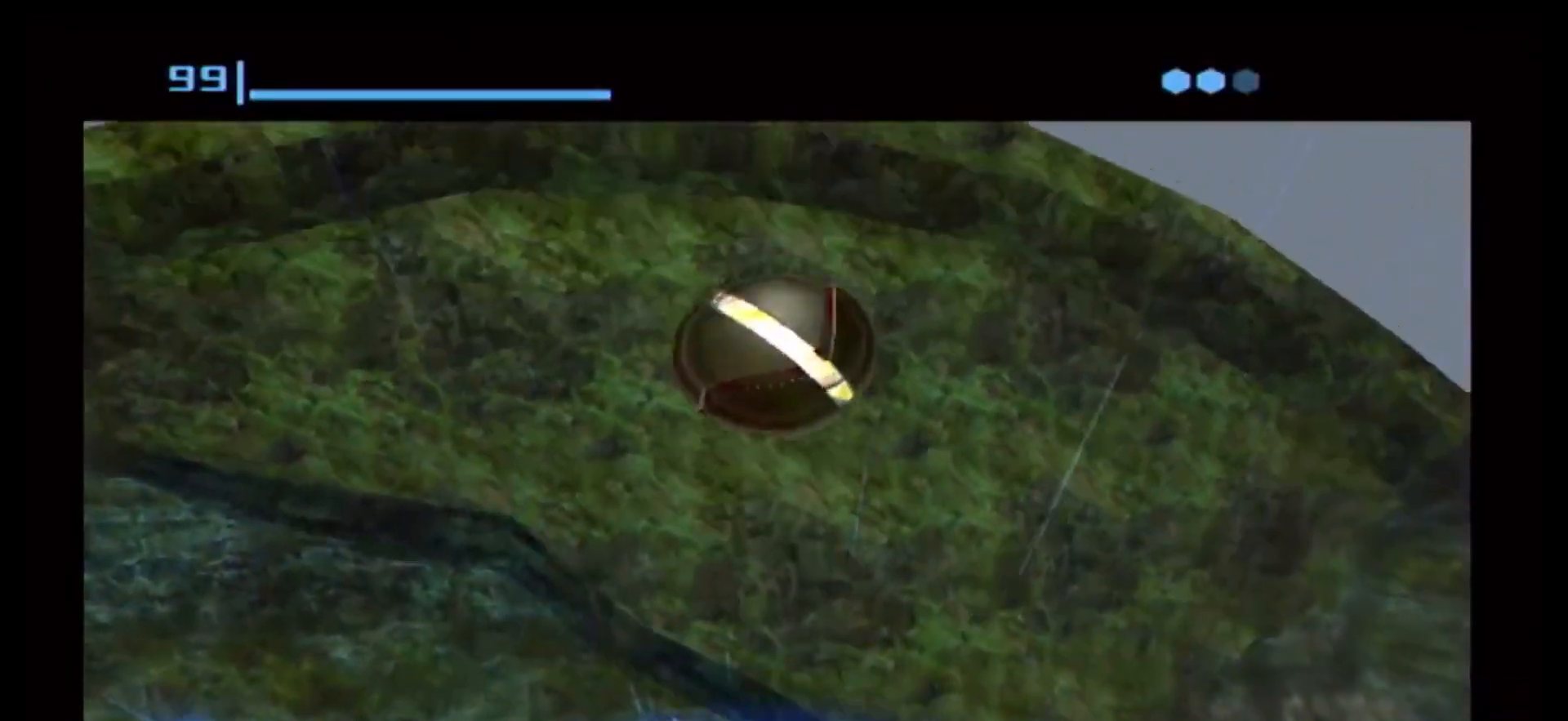
{"buttons": [], "left_stick": "center", "right_stick": "center", "events": []}
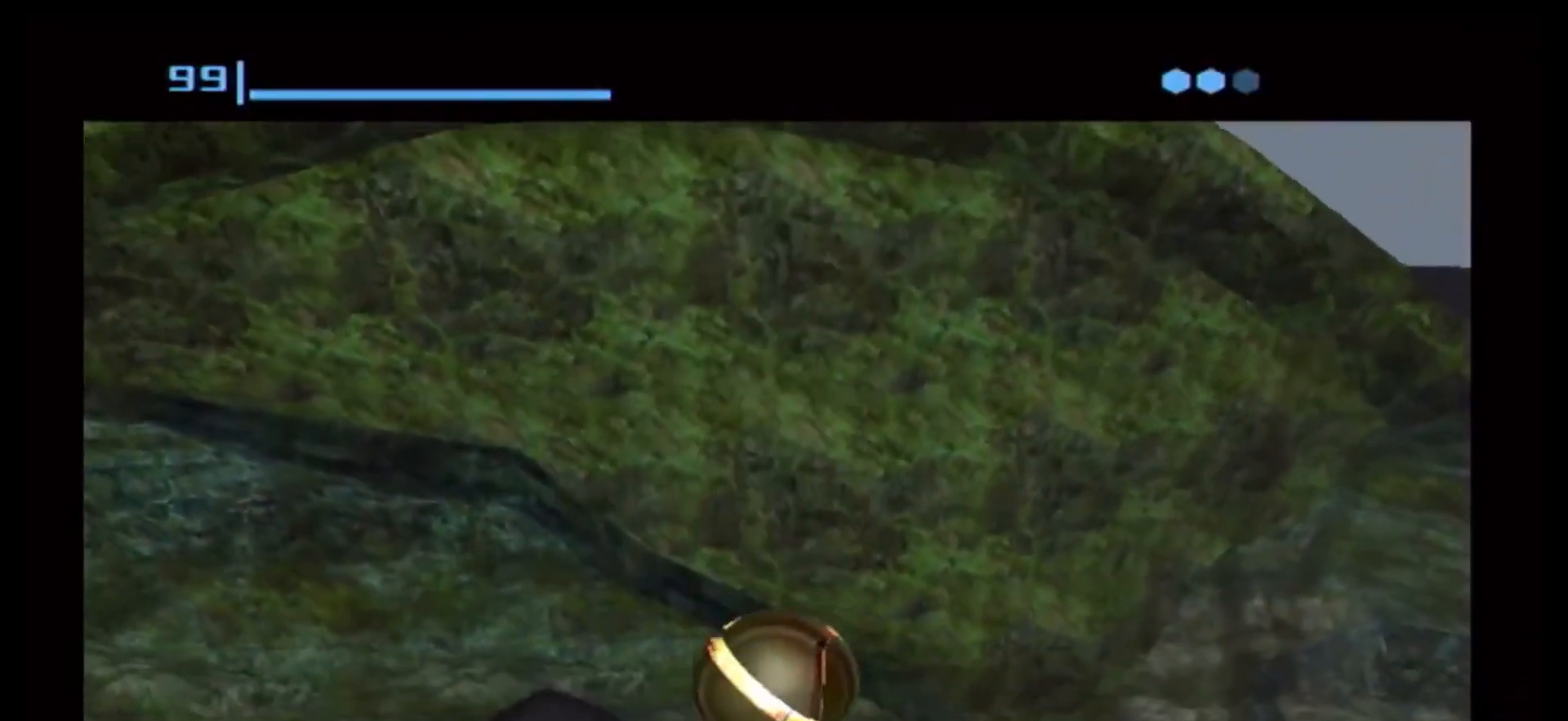
{"buttons": [], "left_stick": "center", "right_stick": "center", "events": [[67, "A", "down"], [150, "A", "up"]]}
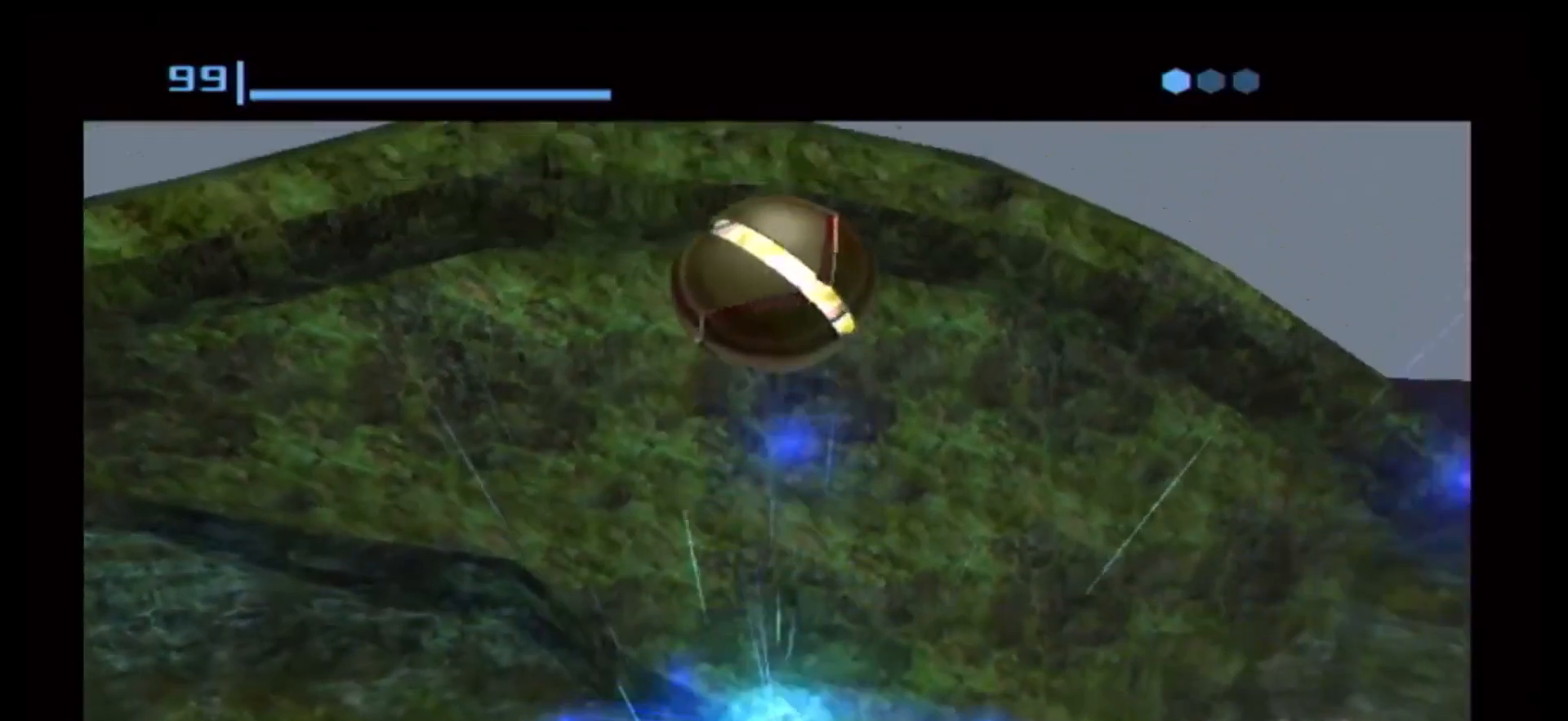
{"buttons": [], "left_stick": "center", "right_stick": "center", "events": []}
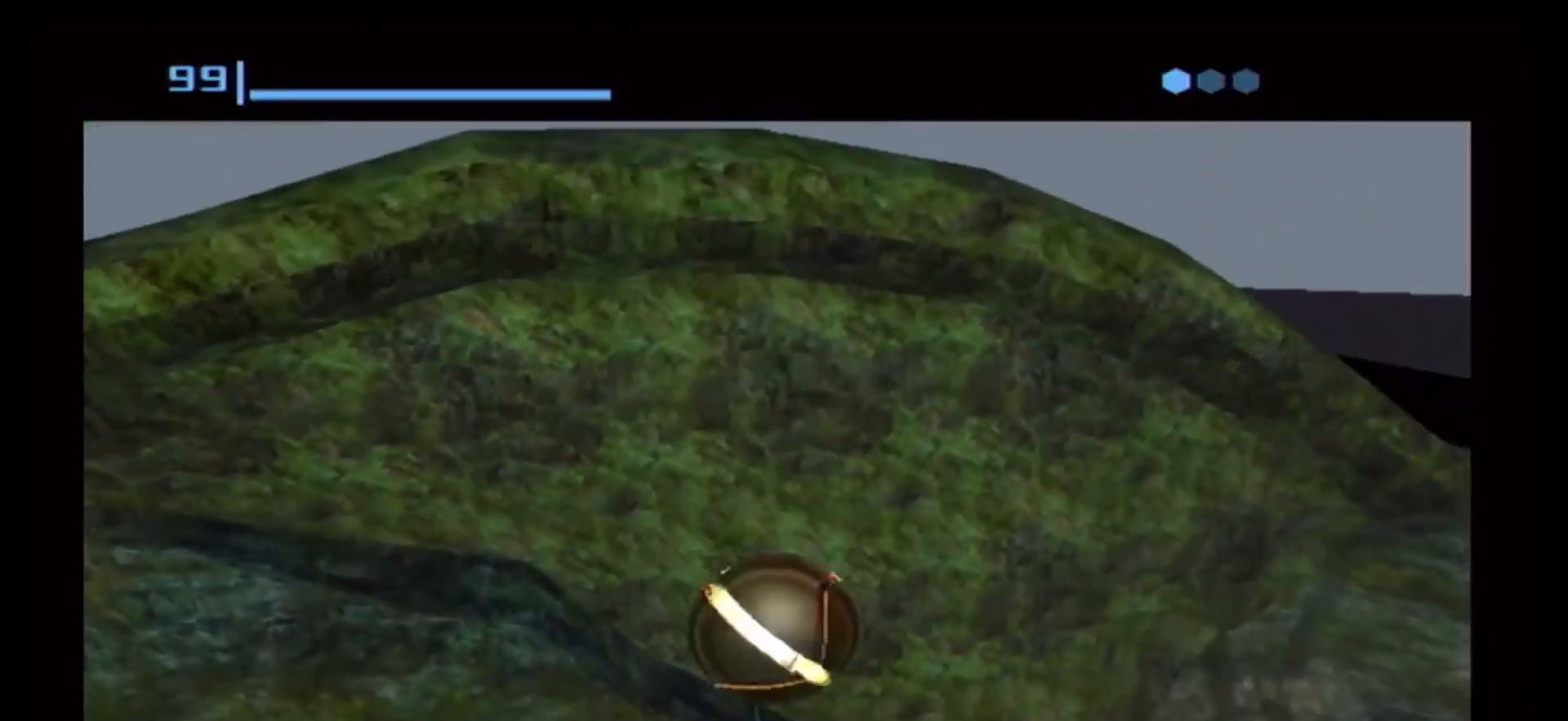
{"buttons": [], "left_stick": "center", "right_stick": "center", "events": [[200, "A", "down"], [267, "A", "up"]]}
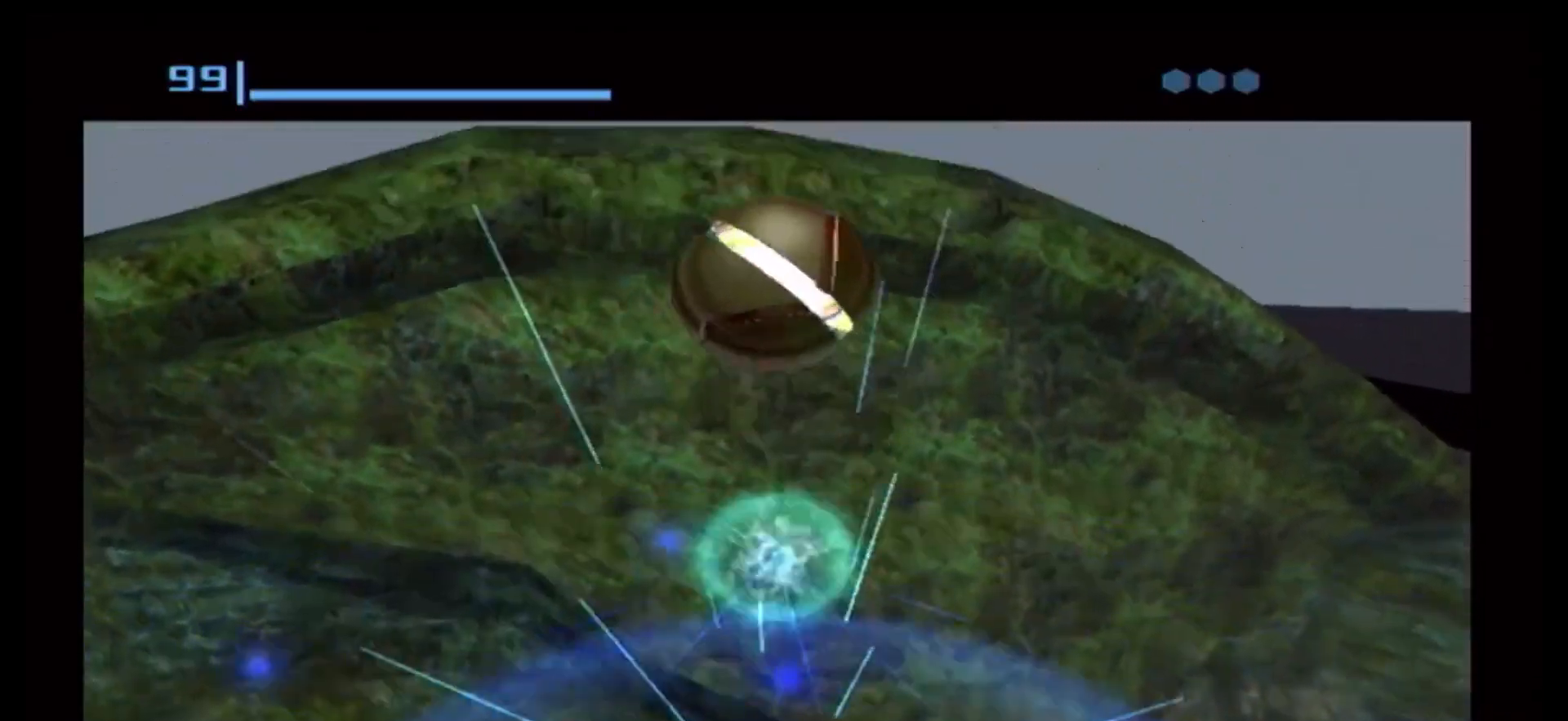
{"buttons": [], "left_stick": "center", "right_stick": "center", "events": []}
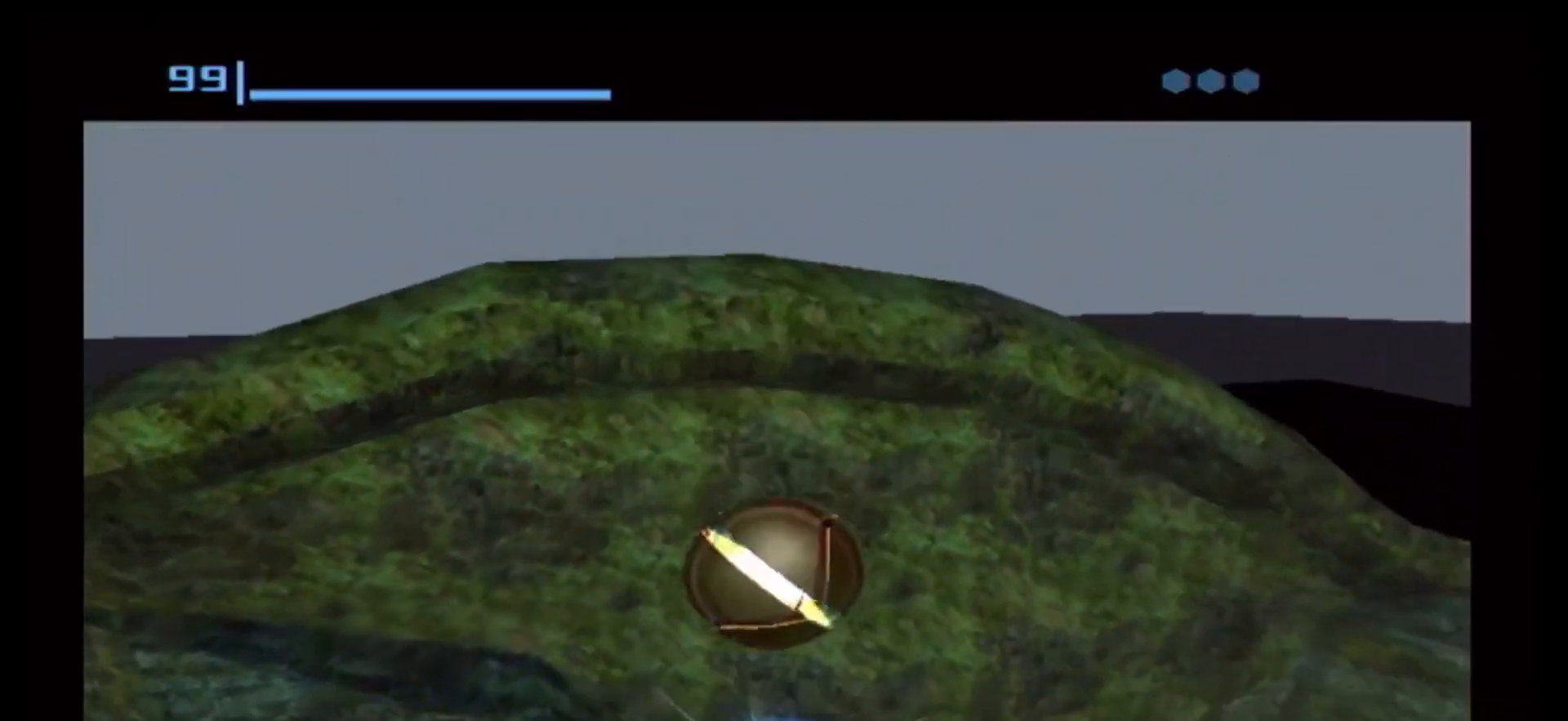
{"buttons": ["X"], "left_stick": "up", "right_stick": "center", "events": [[333, "left_stick", "up-left"], [483, "left_stick", "up"], [500, "X", "down"]]}
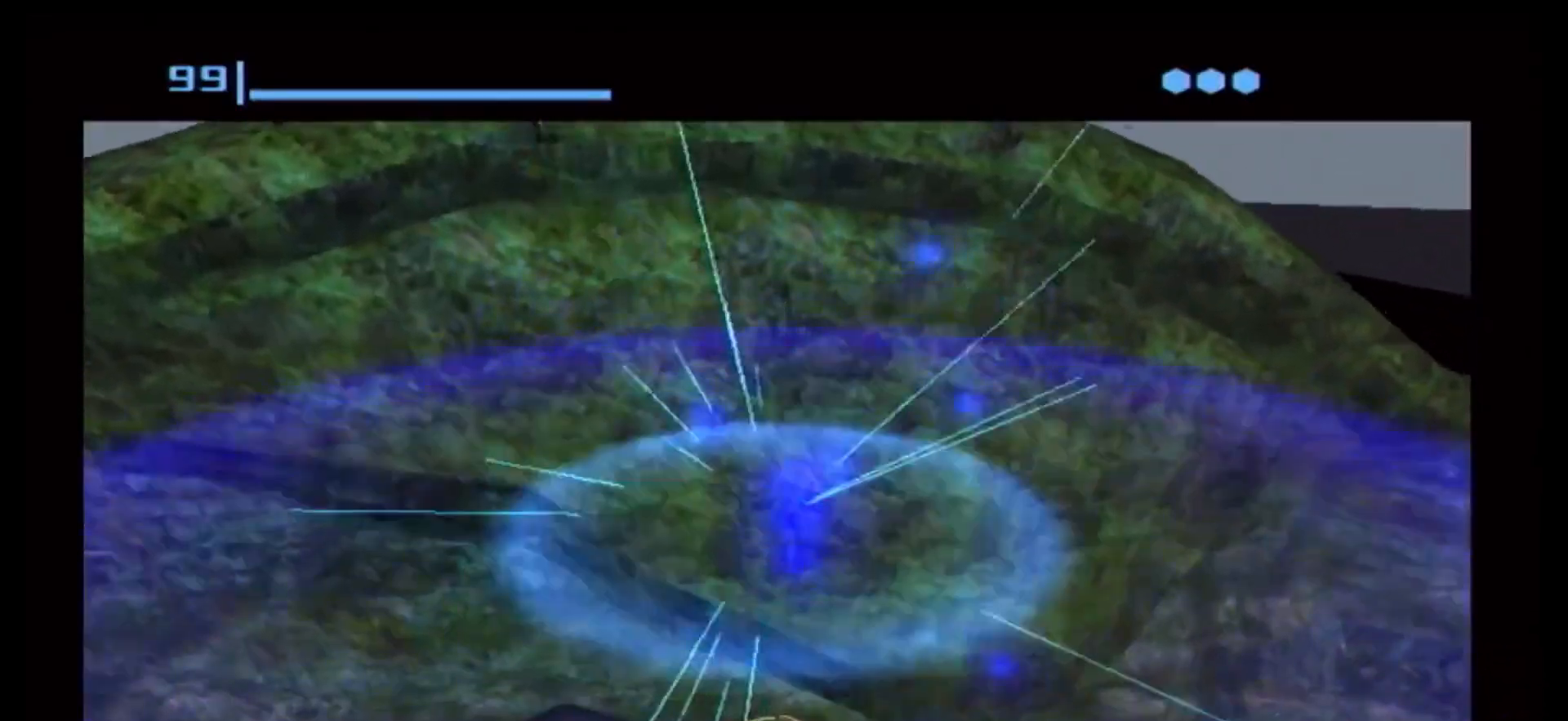
{"buttons": [], "left_stick": "center", "right_stick": "center", "events": [[17, "L1", "down"], [150, "L1", "up"], [150, "X", "up"], [283, "left_stick", "center"]]}
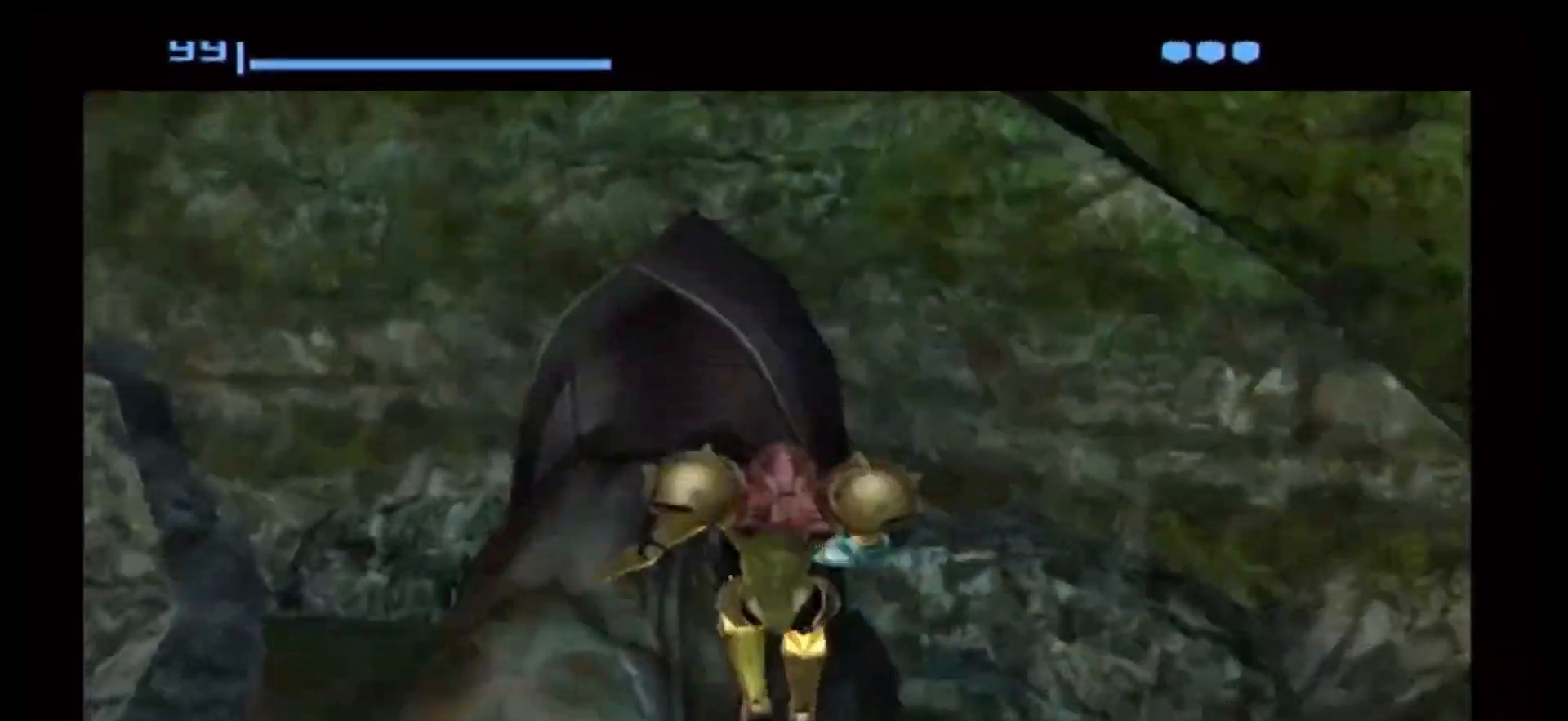
{"buttons": [], "left_stick": "right", "right_stick": "center", "events": [[83, "B", "down"], [283, "B", "up"], [433, "left_stick", "right"]]}
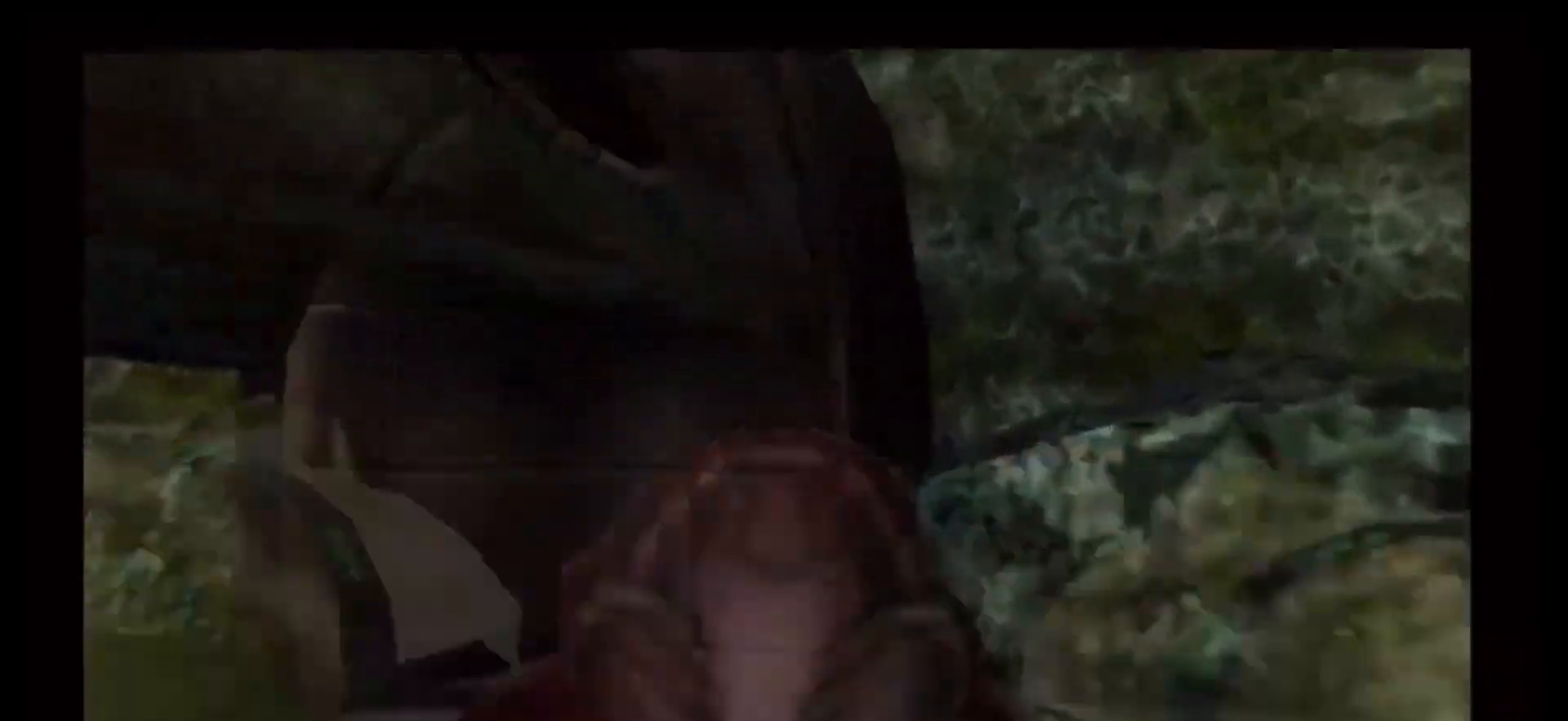
{"buttons": [], "left_stick": "down", "right_stick": "center", "events": [[167, "left_stick", "down-right"], [283, "left_stick", "down"]]}
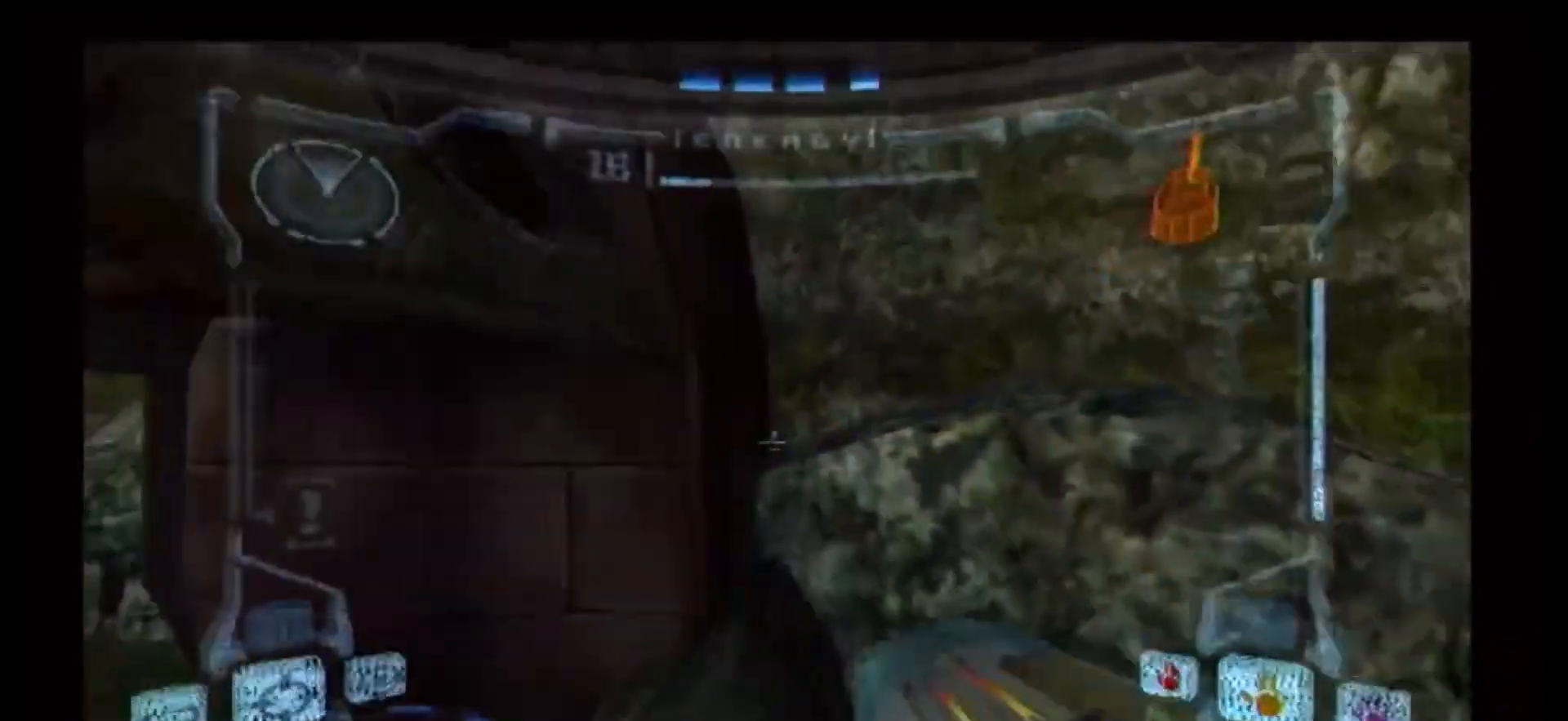
{"buttons": [], "left_stick": "down-left", "right_stick": "center", "events": [[83, "left_stick", "down-left"]]}
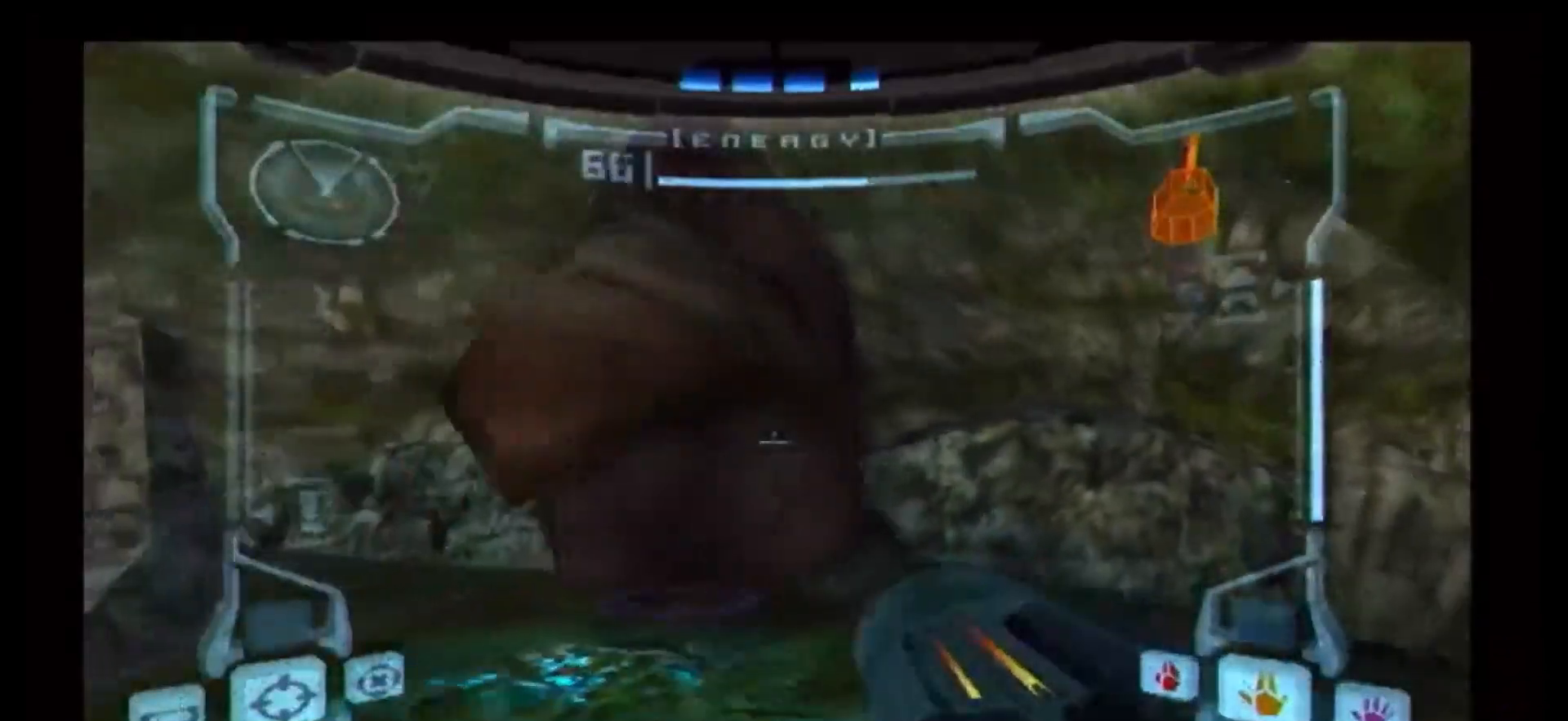
{"buttons": [], "left_stick": "up-left", "right_stick": "center", "events": [[117, "left_stick", "up"], [133, "X", "down"], [150, "L1", "down"], [233, "L1", "up"], [233, "X", "up"], [300, "left_stick", "up-left"]]}
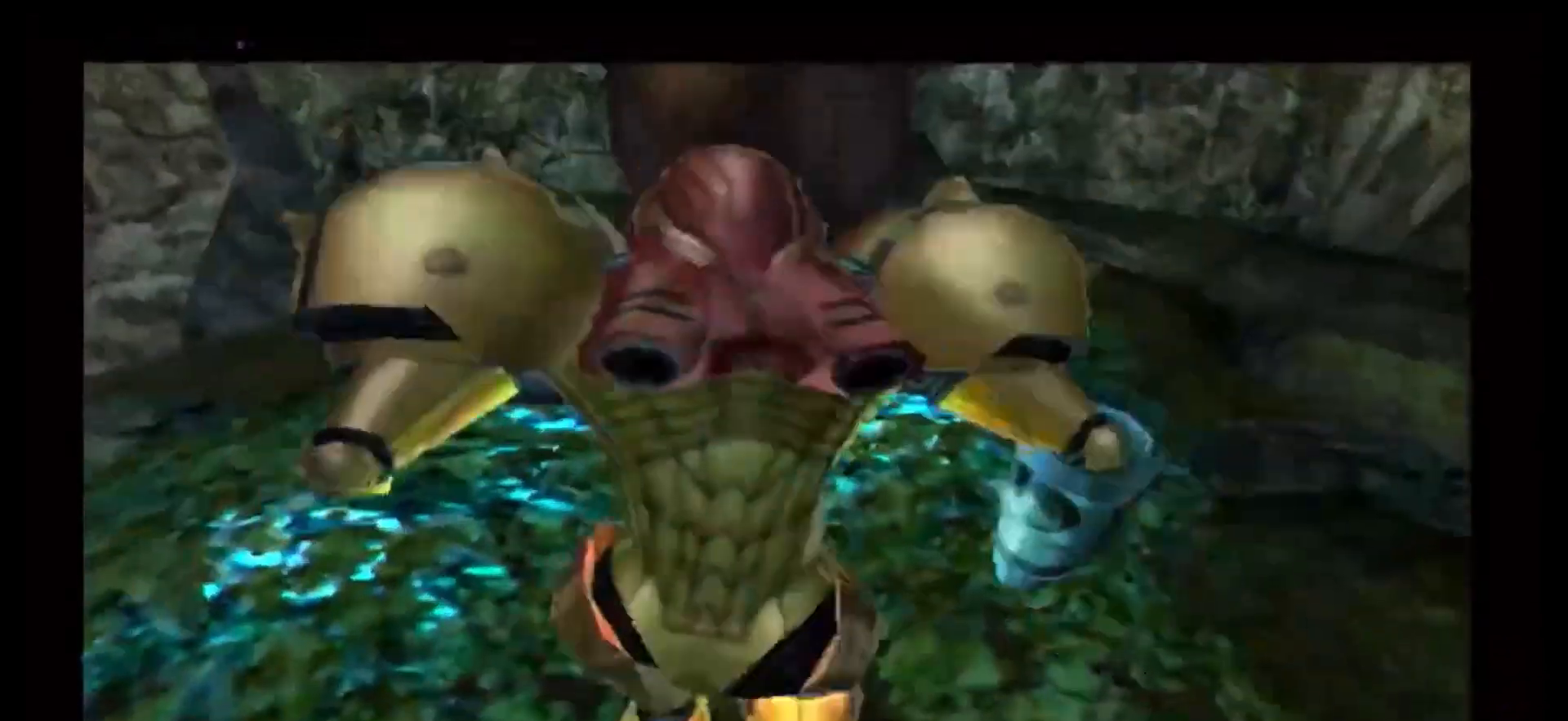
{"buttons": [], "left_stick": "center", "right_stick": "center", "events": [[300, "left_stick", "center"]]}